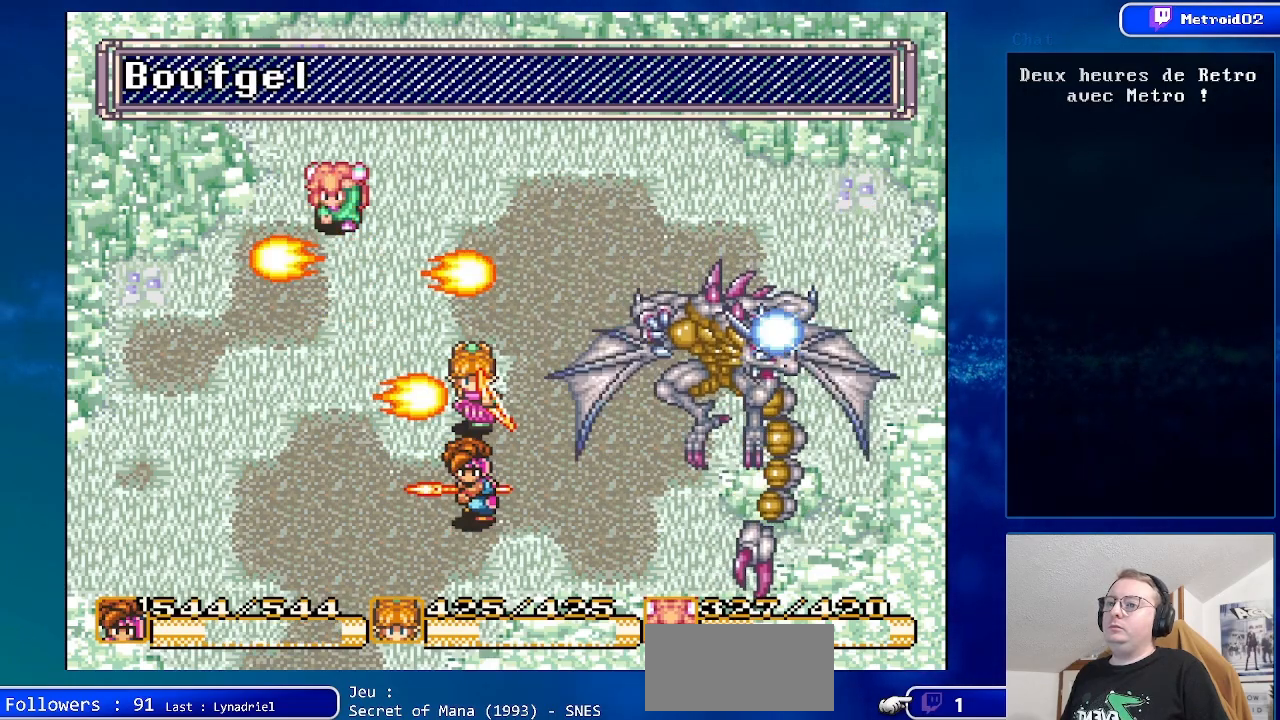
Gameplay with a controller (Nintendo layout); each line is a JSON object with the inputs held at the frame after it. "events" lists button and stick changes between this image and that frame as [ms after this image, input, new state], when the widget could be followed in between. Not read: L1 L3 R1 R3.
{"buttons": [], "events": []}
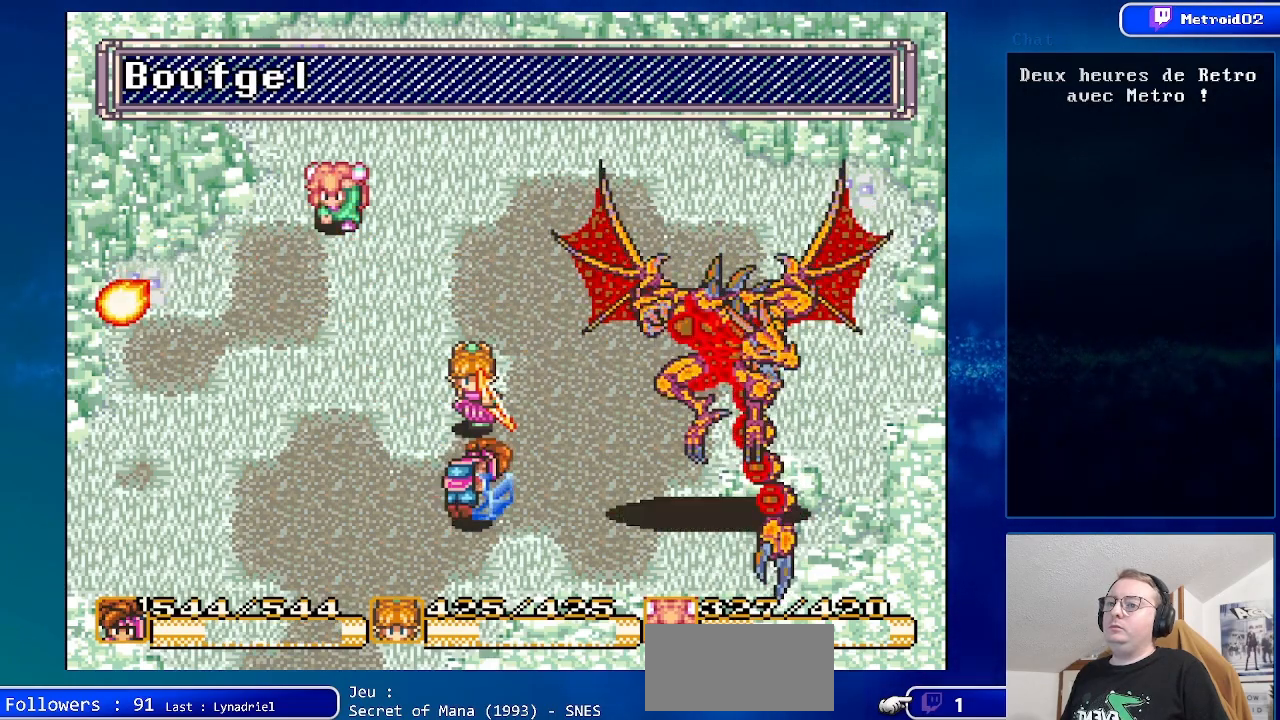
{"buttons": ["DPAD_RIGHT"], "events": [[267, "DPAD_RIGHT", "down"]]}
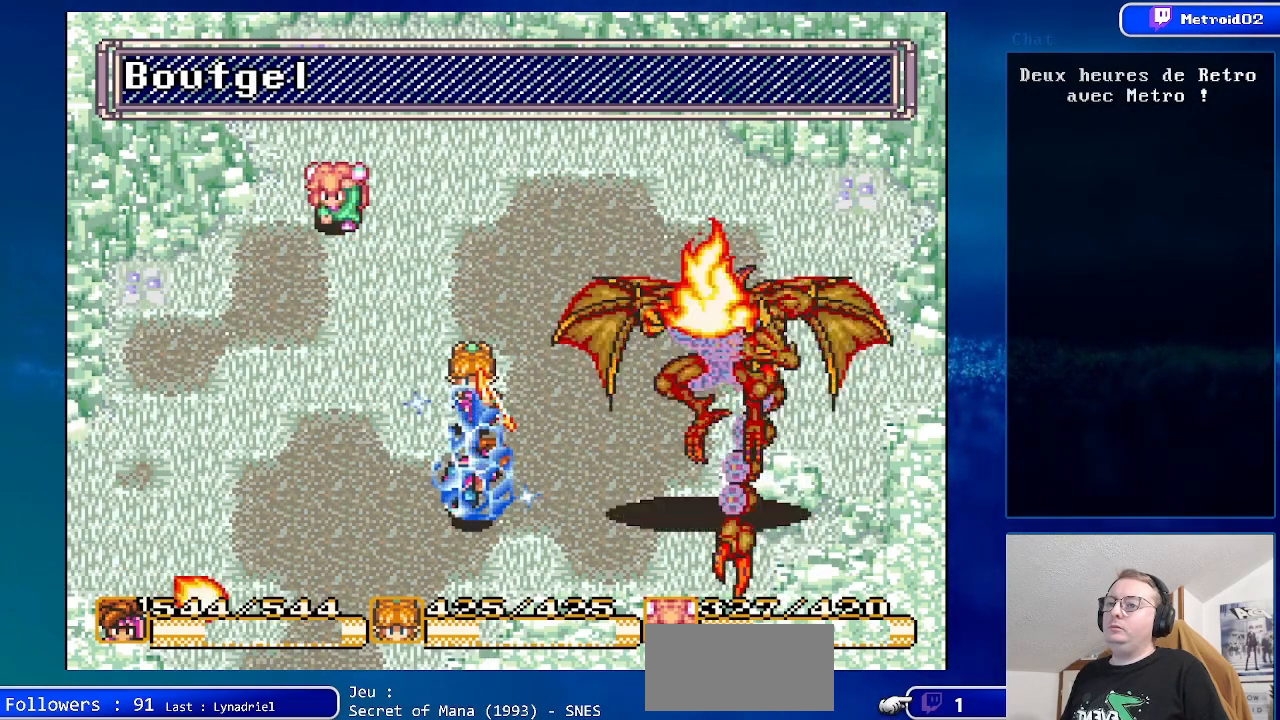
{"buttons": [], "events": [[100, "DPAD_RIGHT", "up"]]}
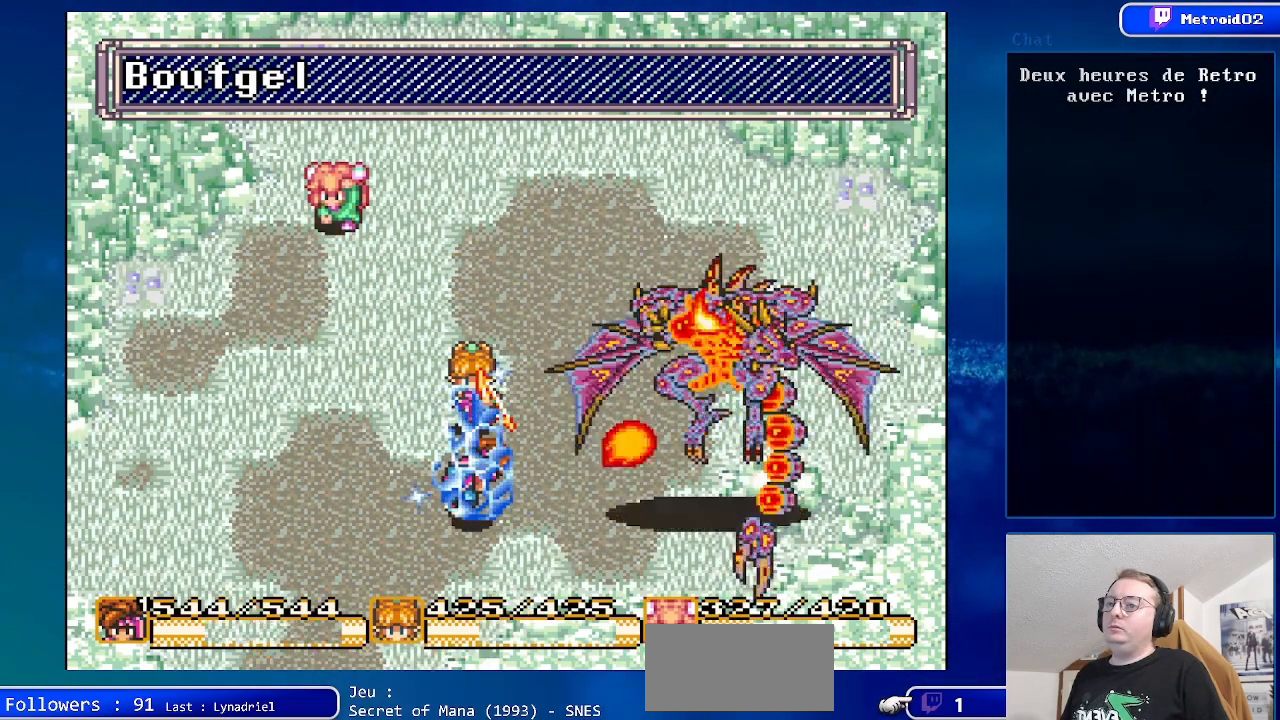
{"buttons": [], "events": []}
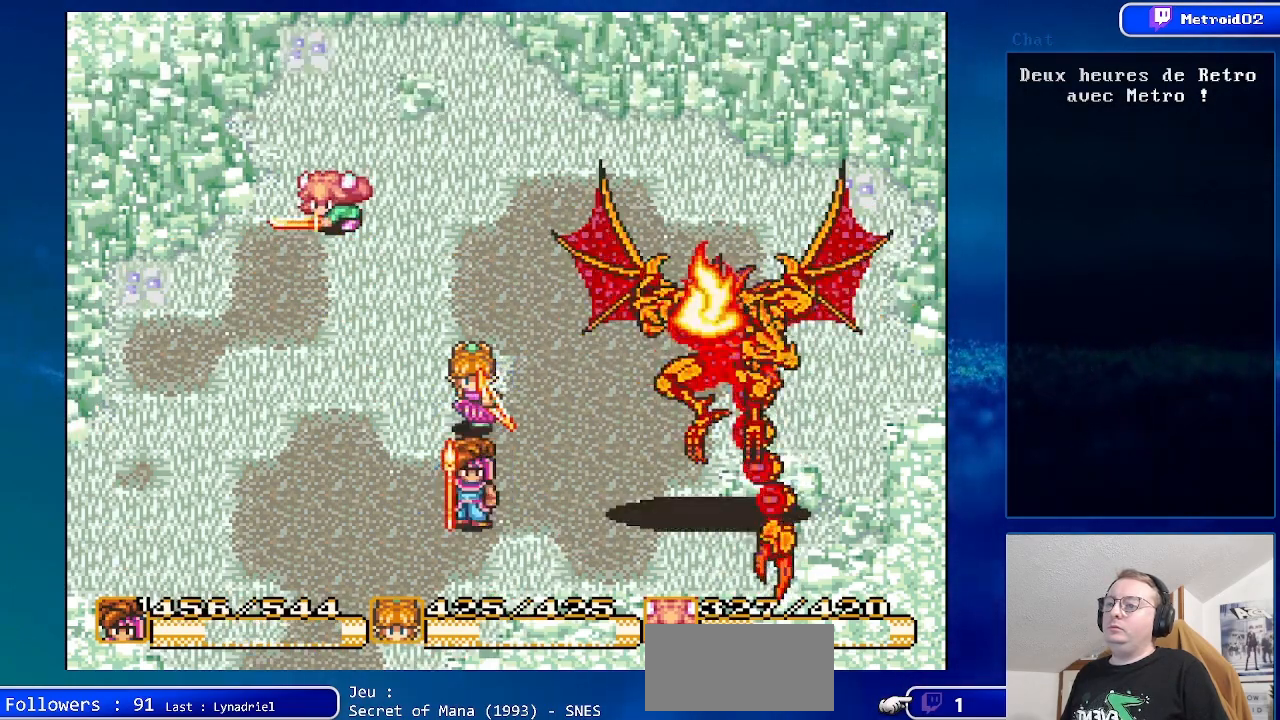
{"buttons": [], "events": []}
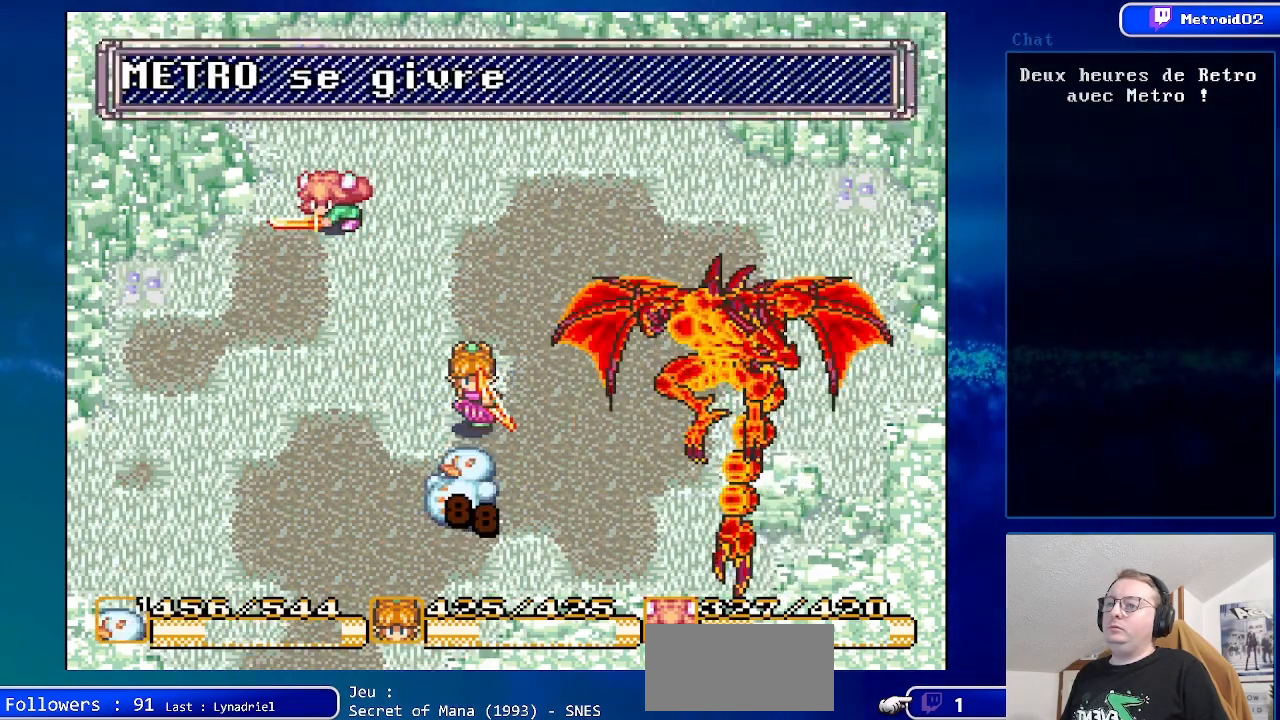
{"buttons": [], "events": []}
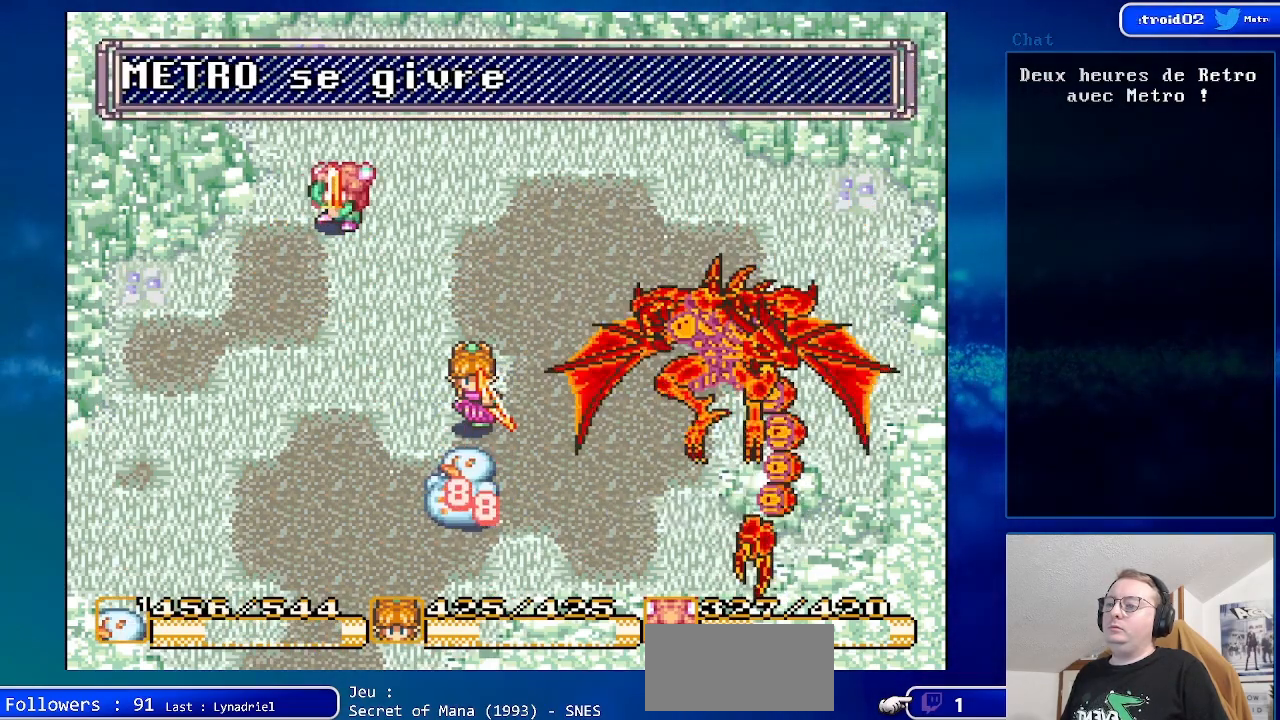
{"buttons": [], "events": []}
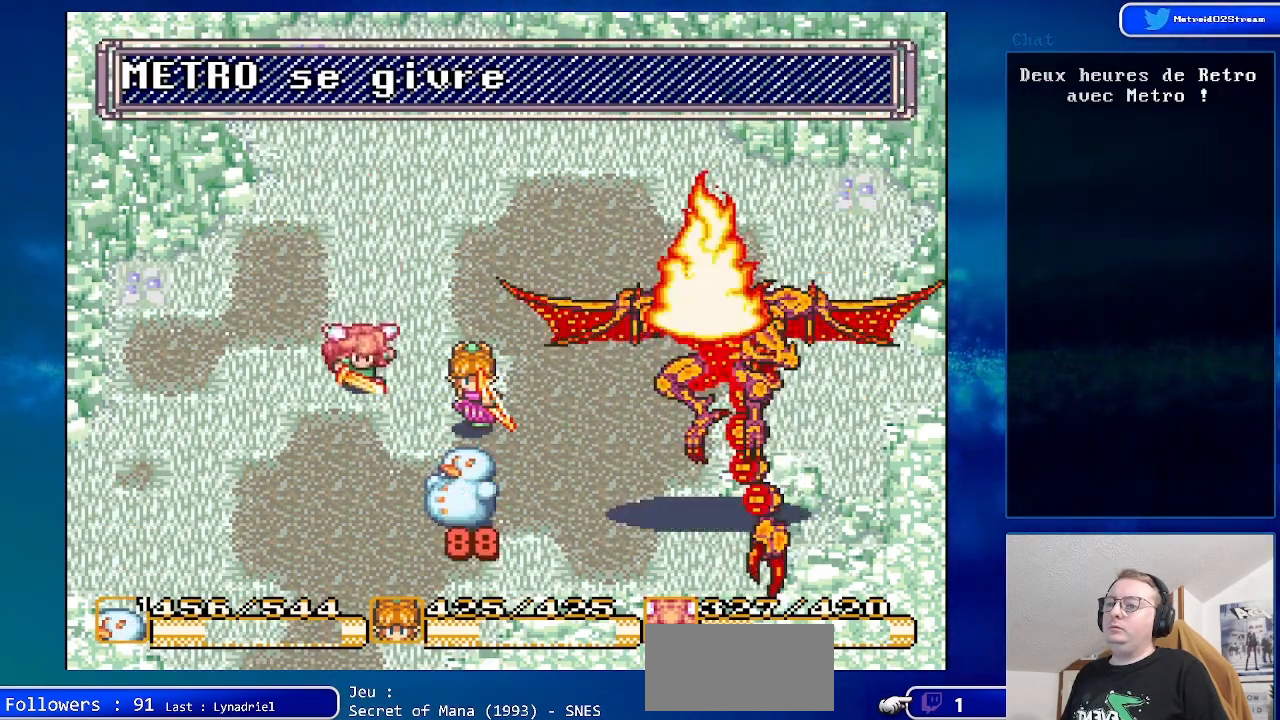
{"buttons": [], "events": []}
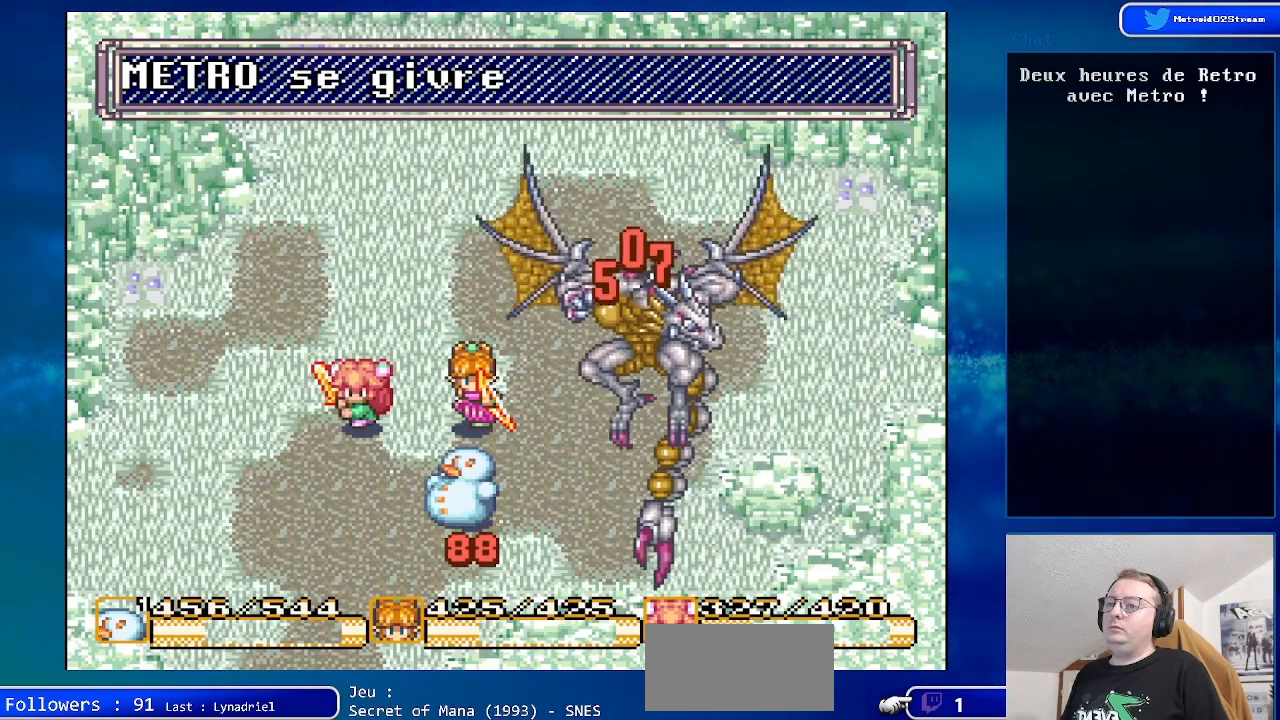
{"buttons": [], "events": []}
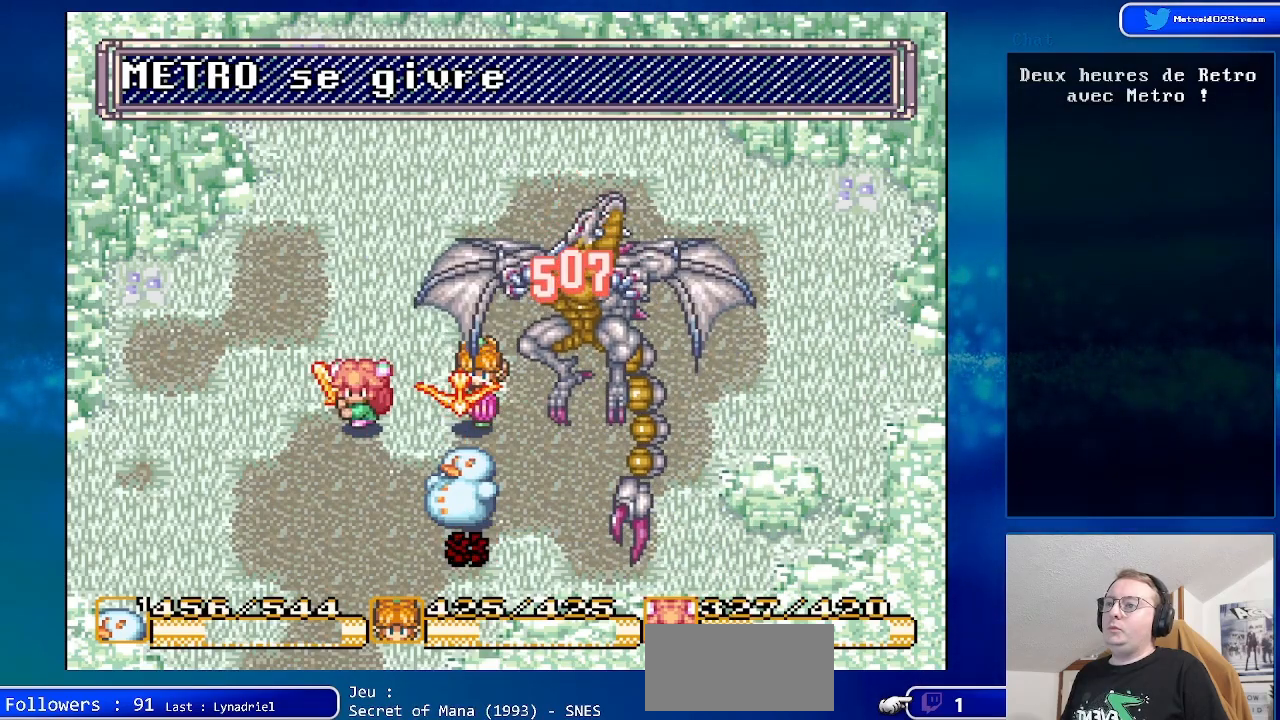
{"buttons": [], "events": [[100, "Y", "down"], [300, "Y", "up"]]}
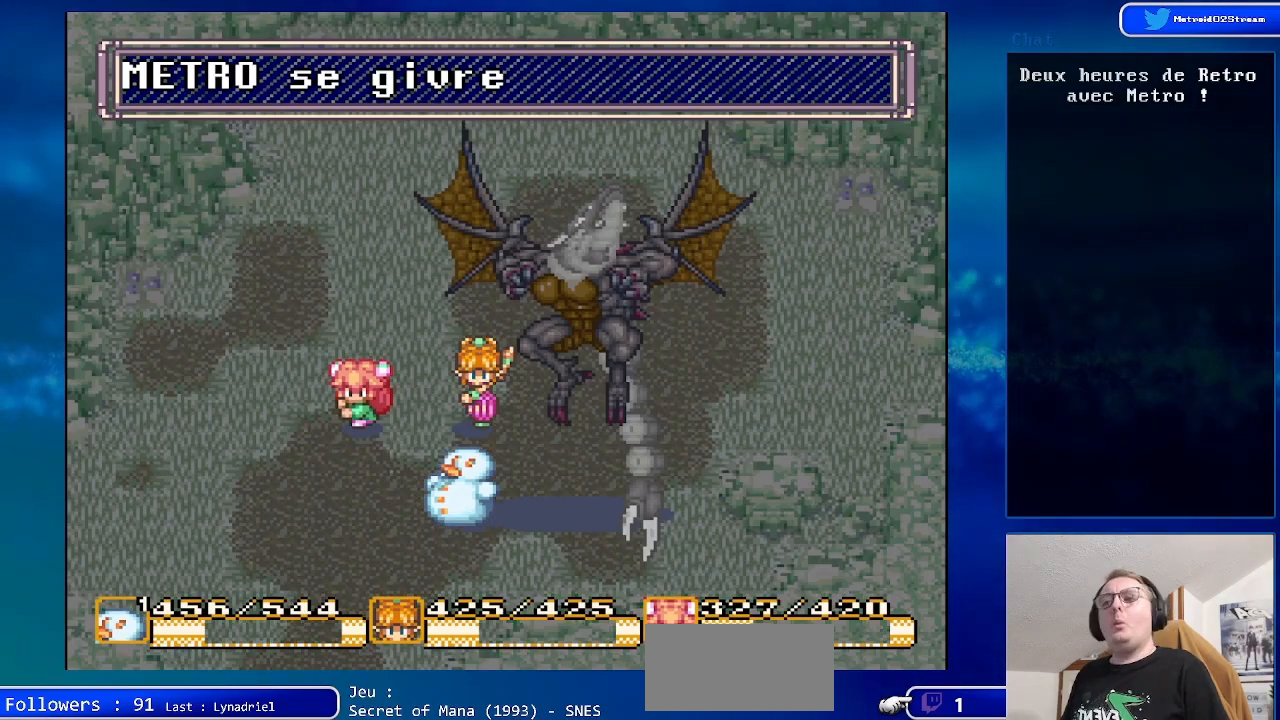
{"buttons": [], "events": []}
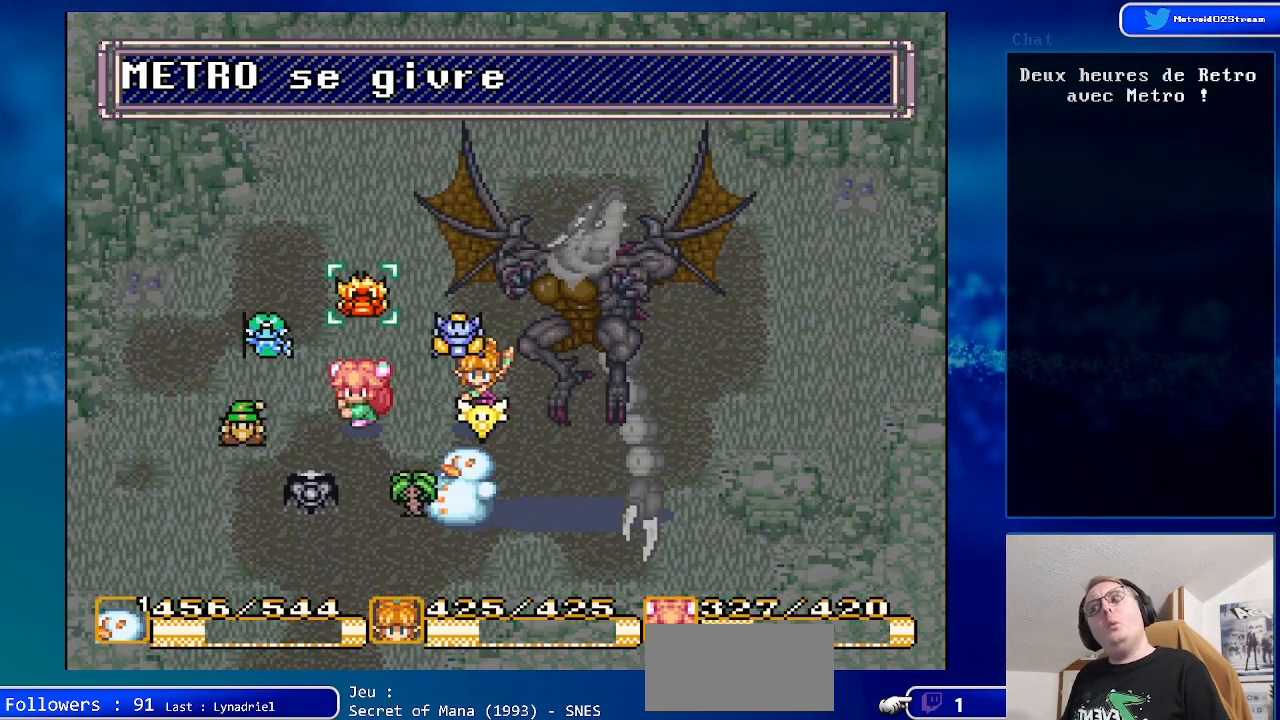
{"buttons": [], "events": [[350, "A", "down"], [500, "A", "up"]]}
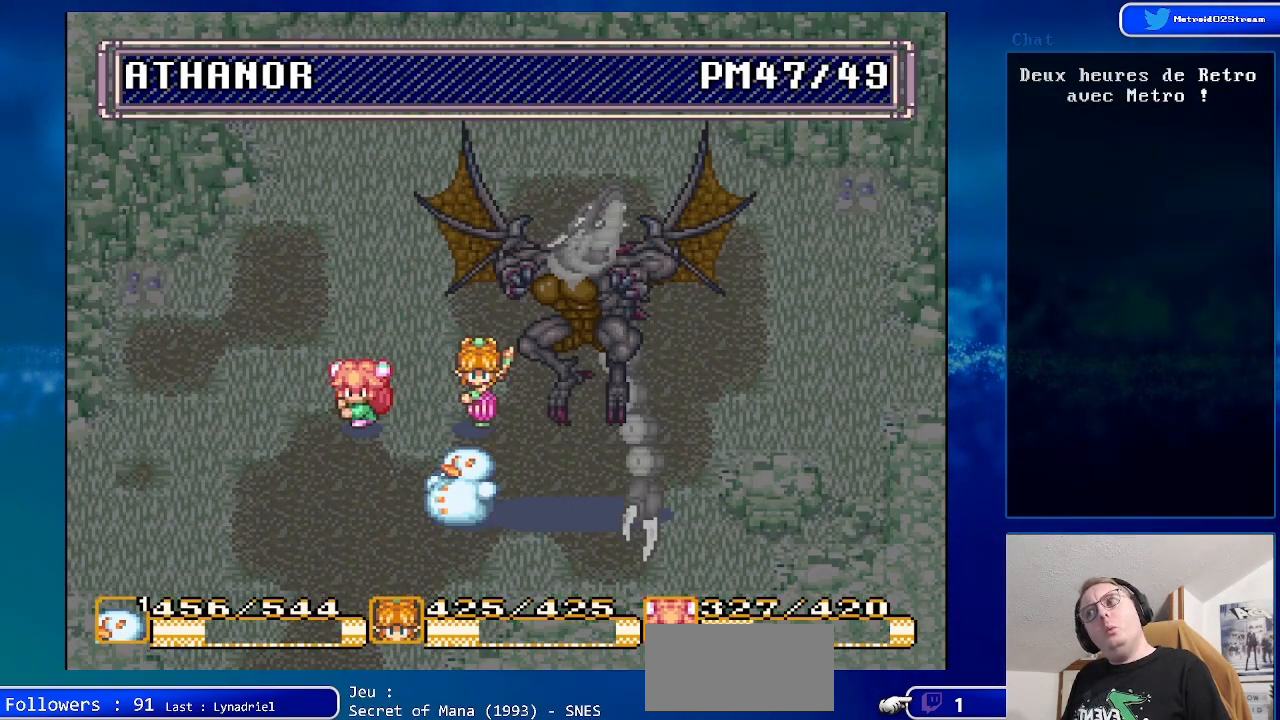
{"buttons": ["A"], "events": [[167, "A", "down"], [350, "A", "up"], [450, "A", "down"]]}
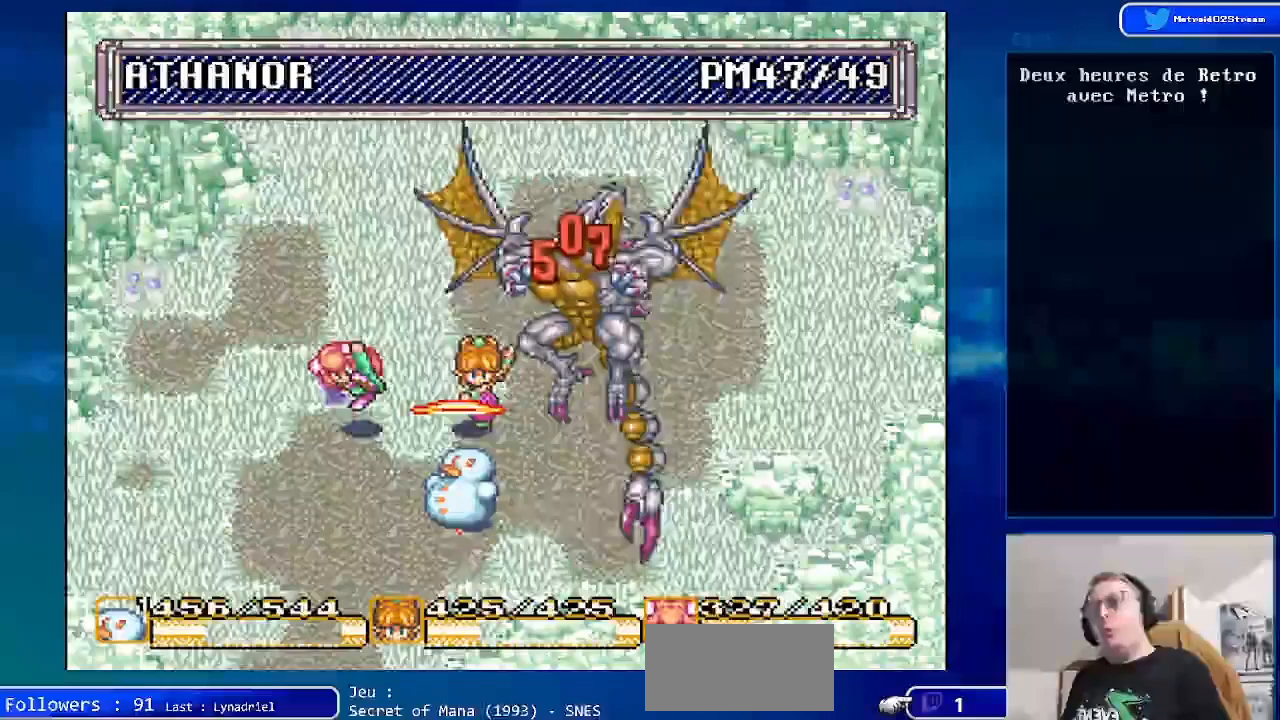
{"buttons": ["Y"], "events": [[67, "A", "up"], [483, "Y", "down"]]}
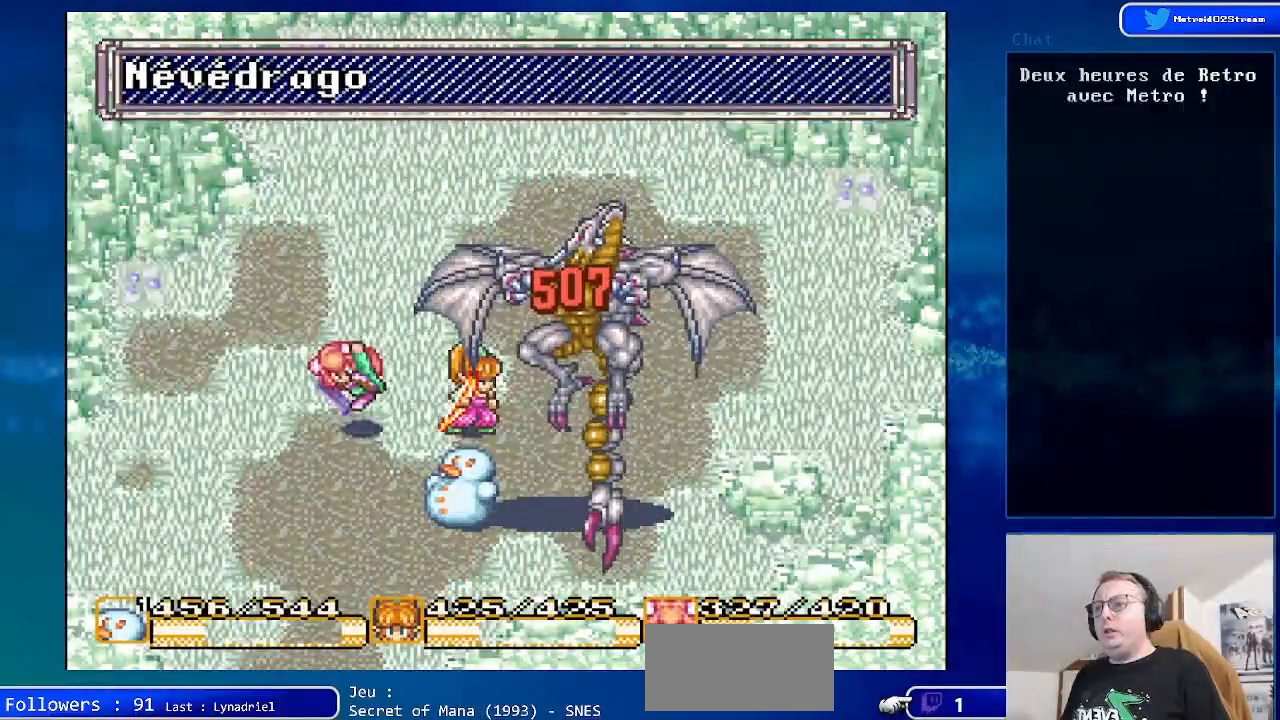
{"buttons": [], "events": [[150, "Y", "up"]]}
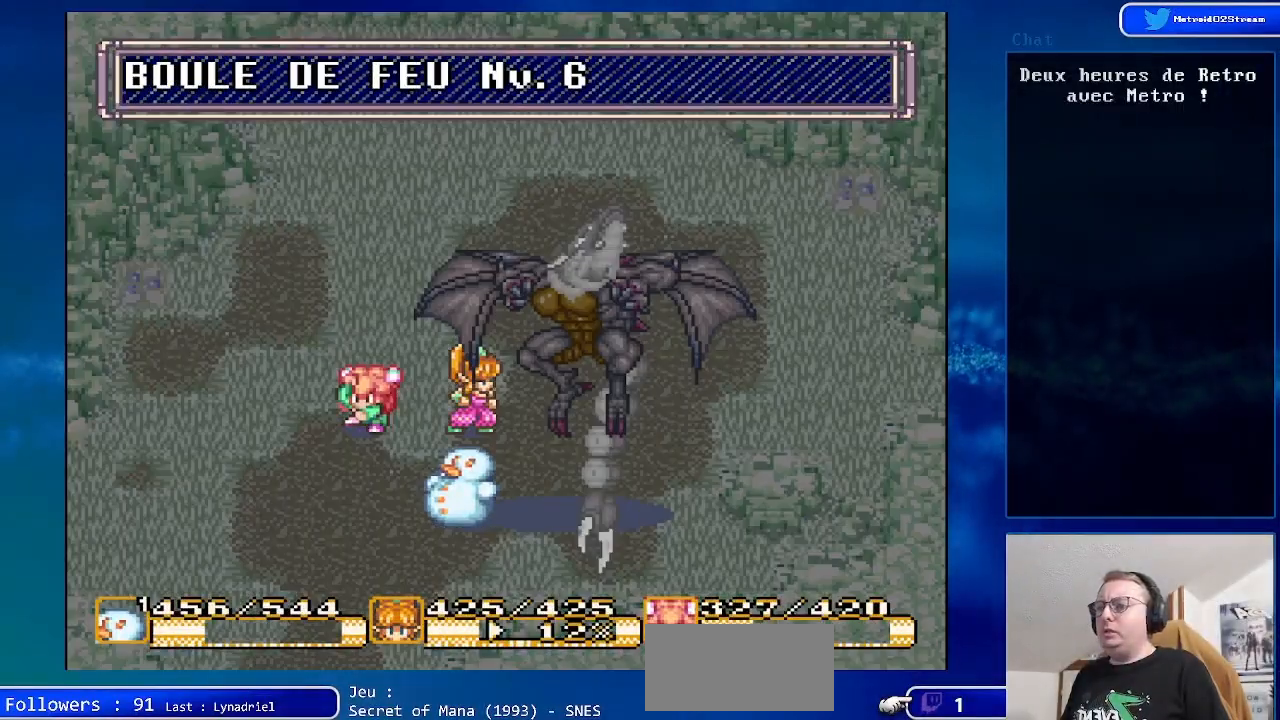
{"buttons": ["Y"], "events": [[450, "Y", "down"]]}
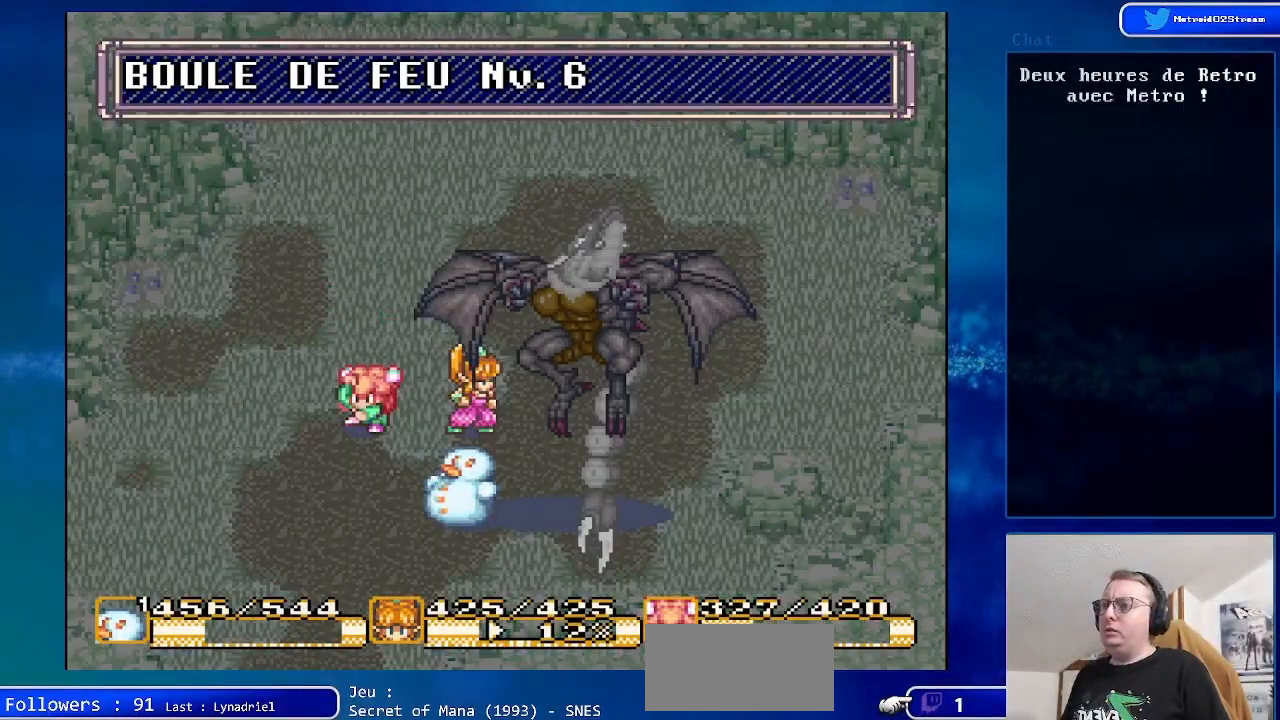
{"buttons": [], "events": [[150, "Y", "up"]]}
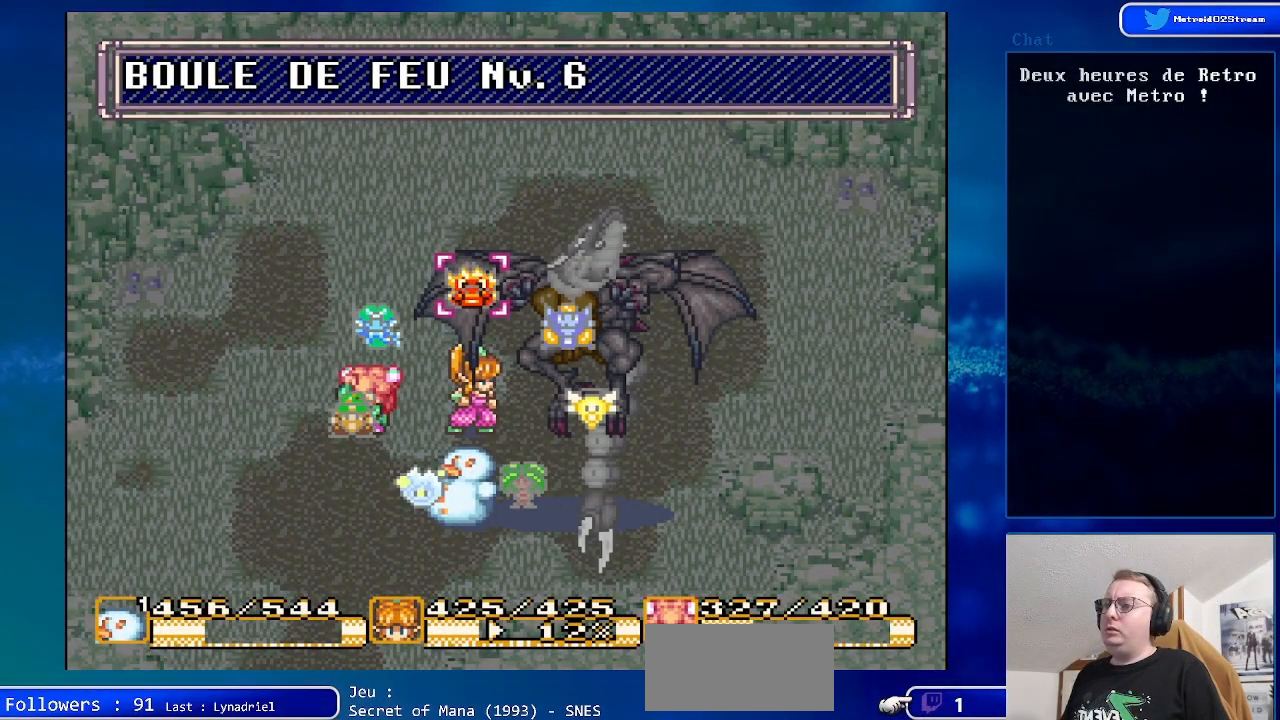
{"buttons": ["DPAD_LEFT"], "events": [[467, "DPAD_LEFT", "down"]]}
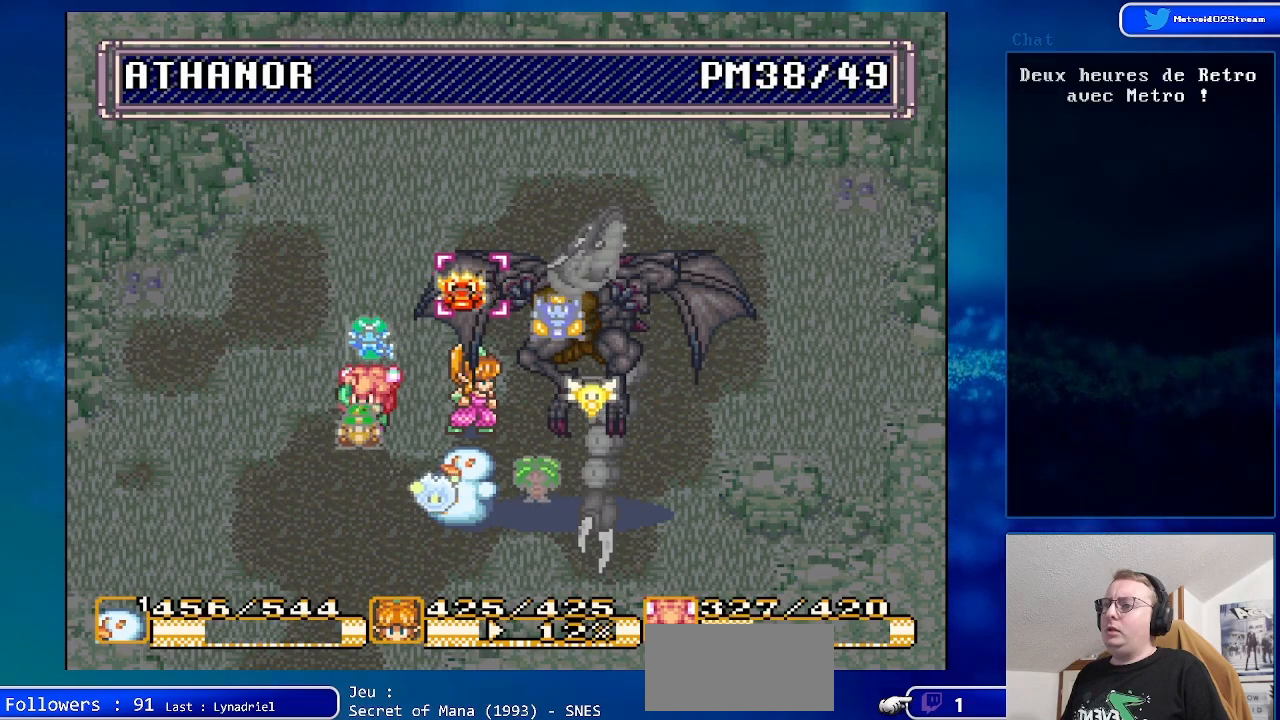
{"buttons": [], "events": [[100, "DPAD_LEFT", "up"], [250, "DPAD_RIGHT", "down"], [383, "DPAD_RIGHT", "up"]]}
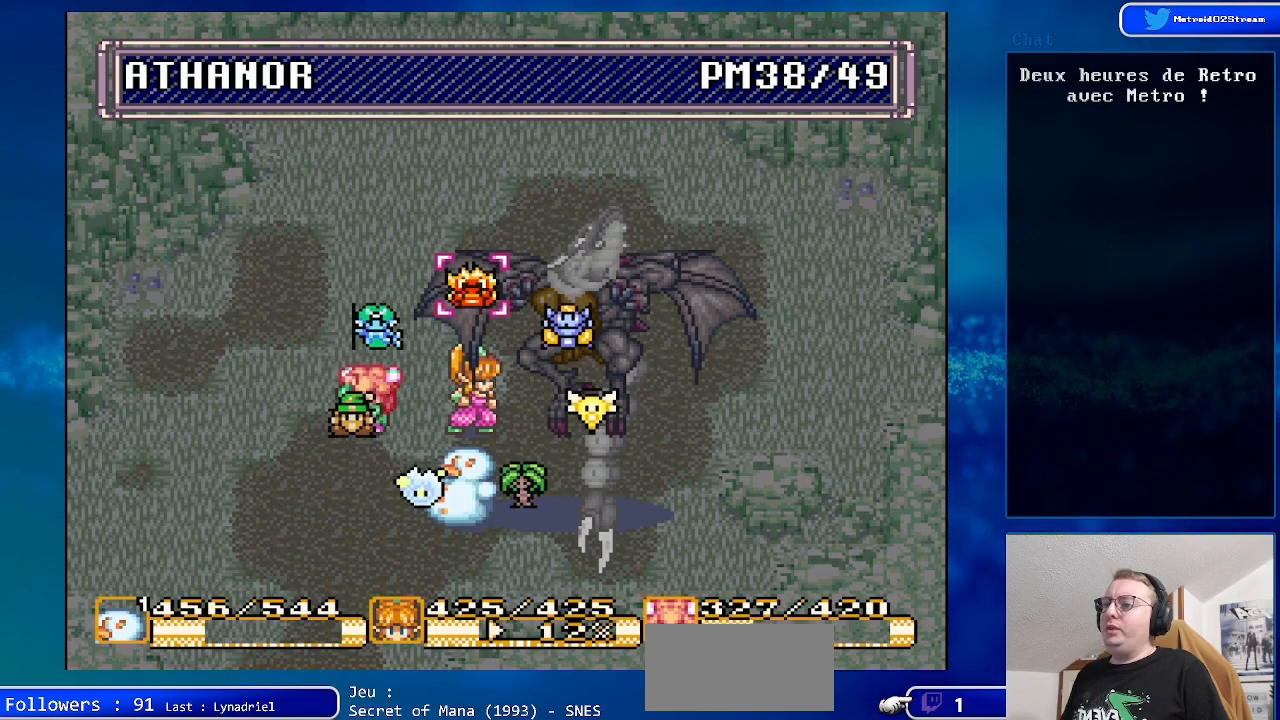
{"buttons": [], "events": [[33, "DPAD_RIGHT", "down"], [167, "DPAD_RIGHT", "up"], [283, "DPAD_RIGHT", "down"], [400, "DPAD_RIGHT", "up"]]}
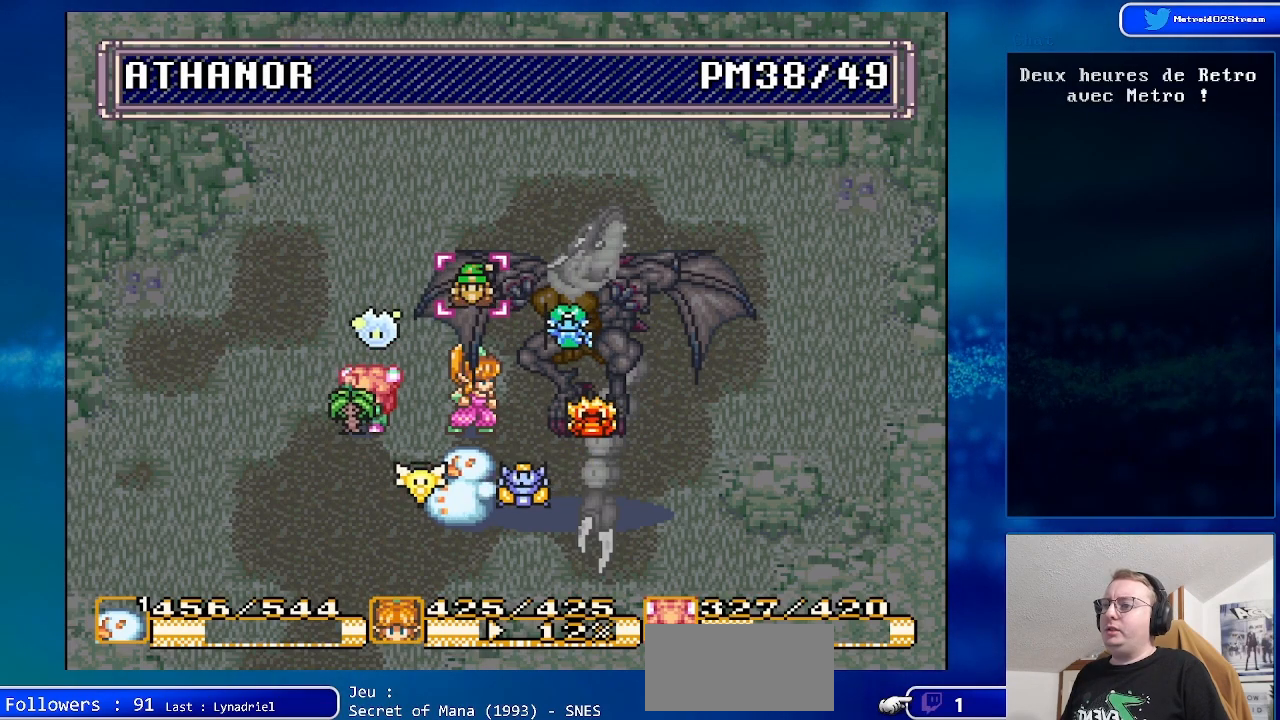
{"buttons": [], "events": [[83, "DPAD_LEFT", "down"], [183, "DPAD_LEFT", "up"], [350, "A", "down"], [483, "A", "up"]]}
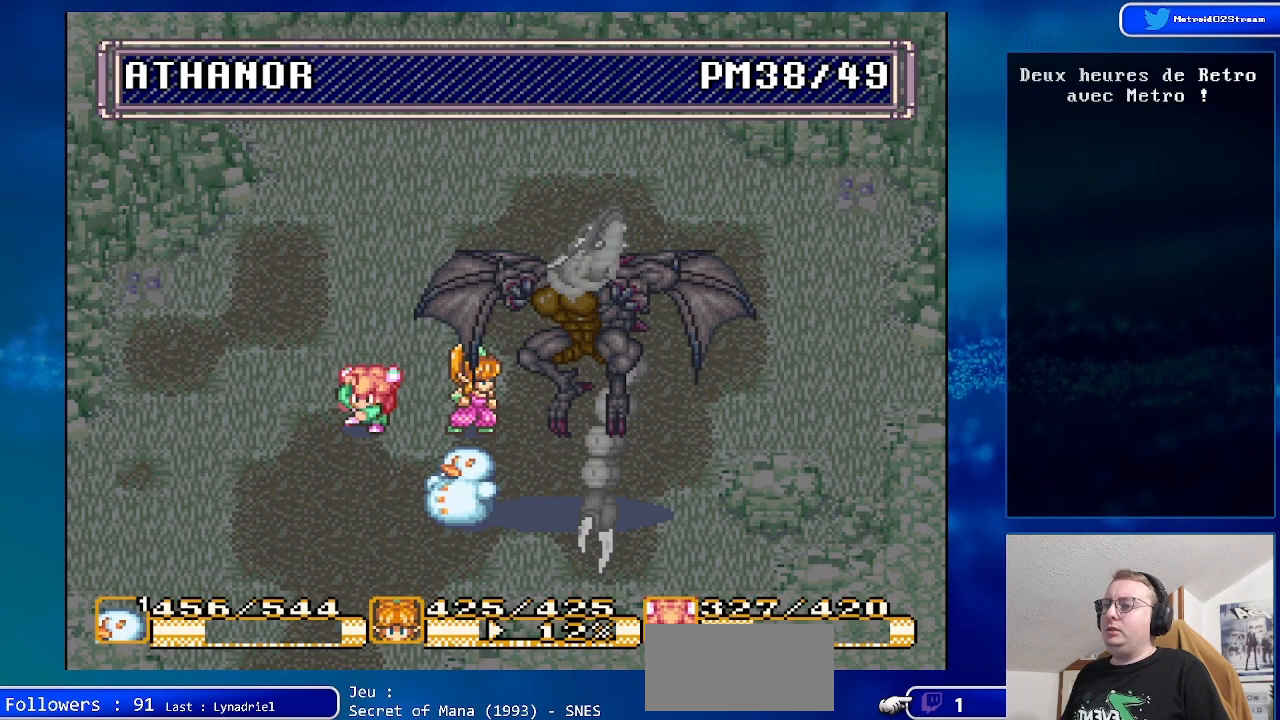
{"buttons": [], "events": []}
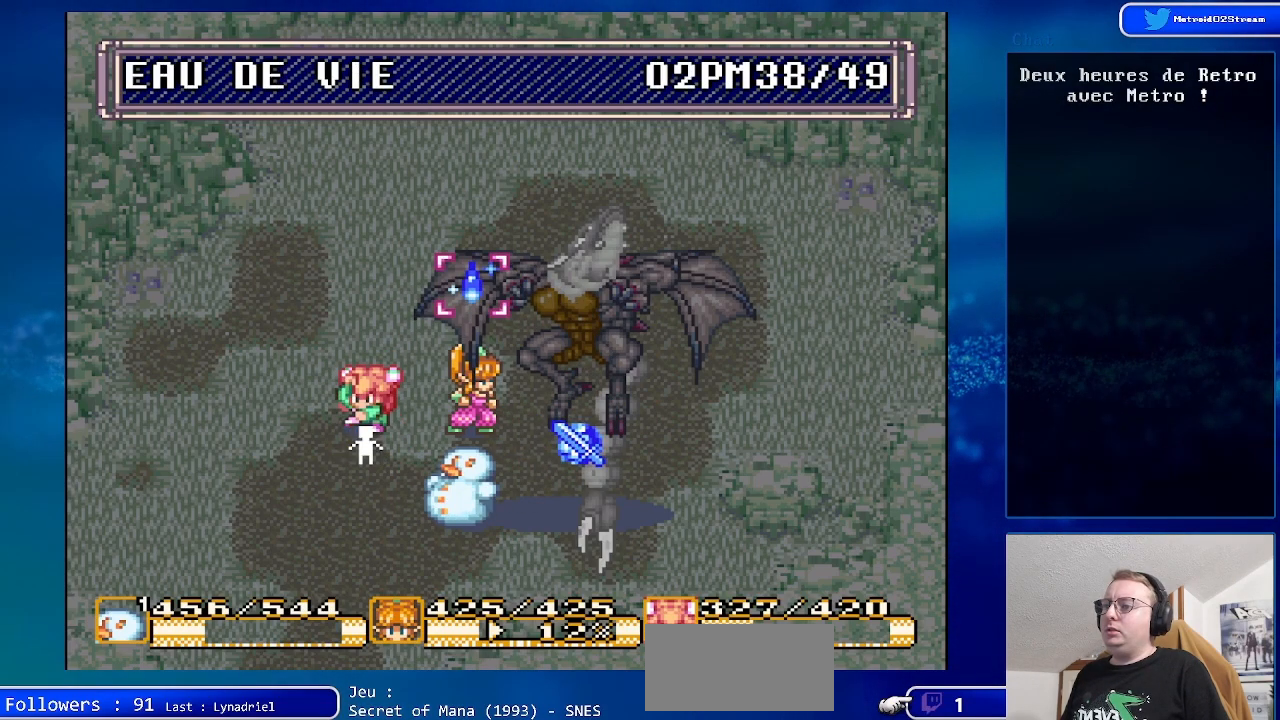
{"buttons": [], "events": [[233, "DPAD_RIGHT", "down"], [350, "DPAD_RIGHT", "up"]]}
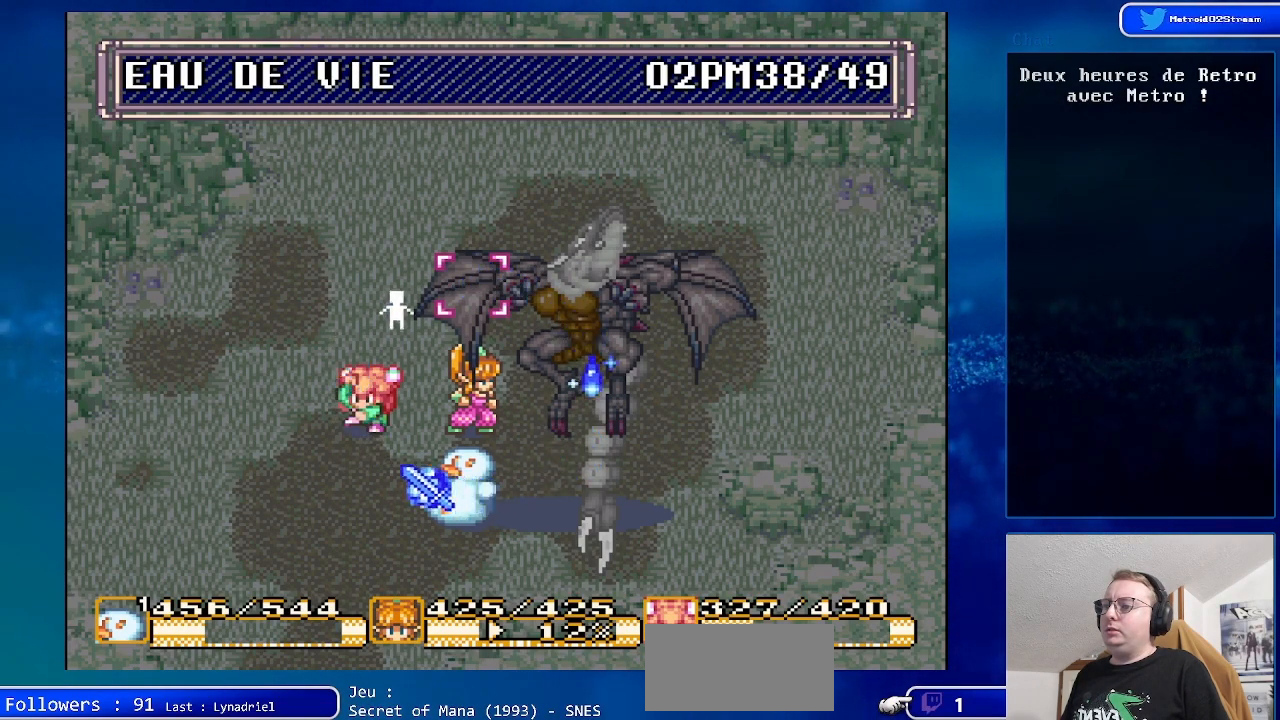
{"buttons": [], "events": [[333, "A", "down"], [483, "A", "up"]]}
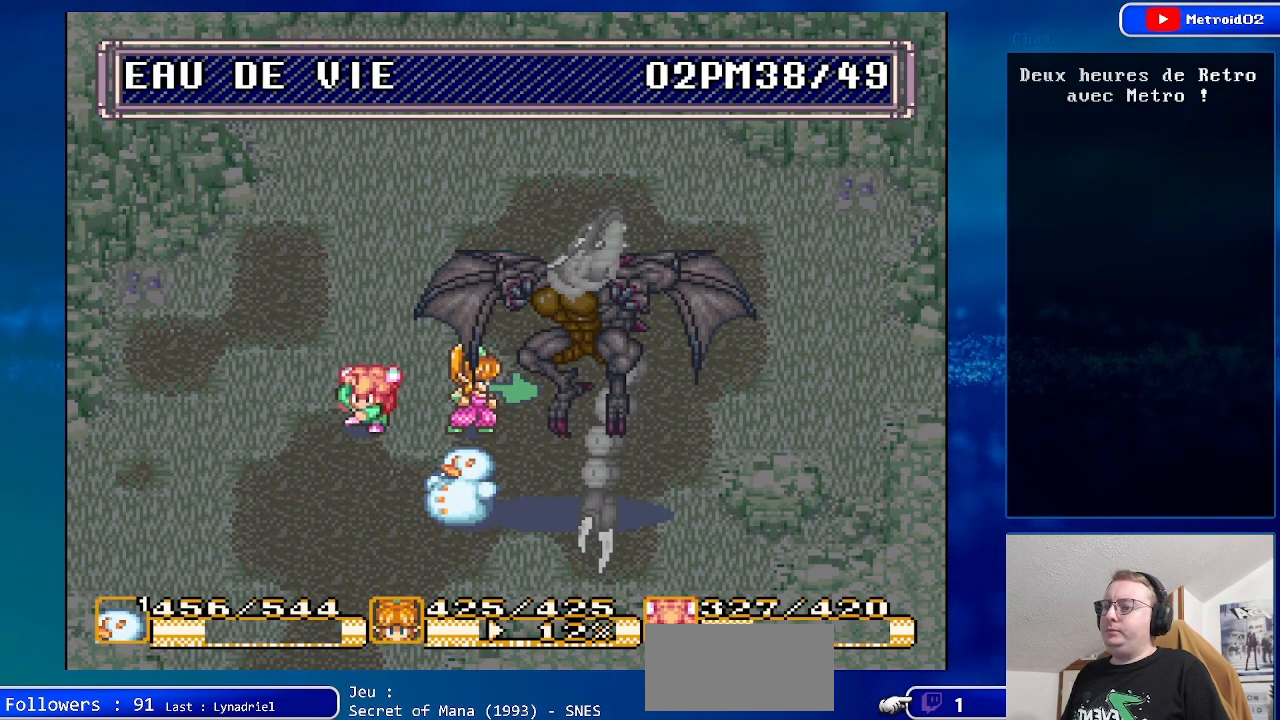
{"buttons": [], "events": [[67, "DPAD_UP", "down"], [183, "DPAD_UP", "up"], [433, "DPAD_UP", "down"], [500, "DPAD_UP", "up"]]}
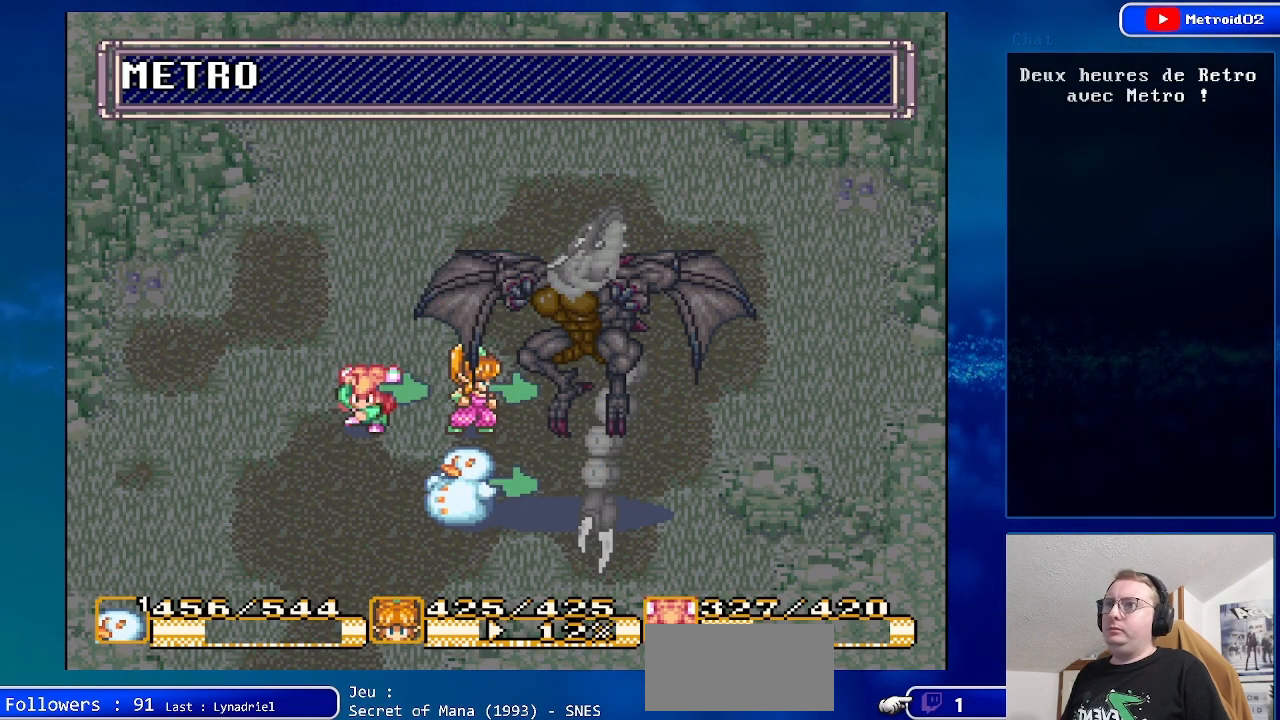
{"buttons": [], "events": [[283, "A", "down"], [450, "A", "up"]]}